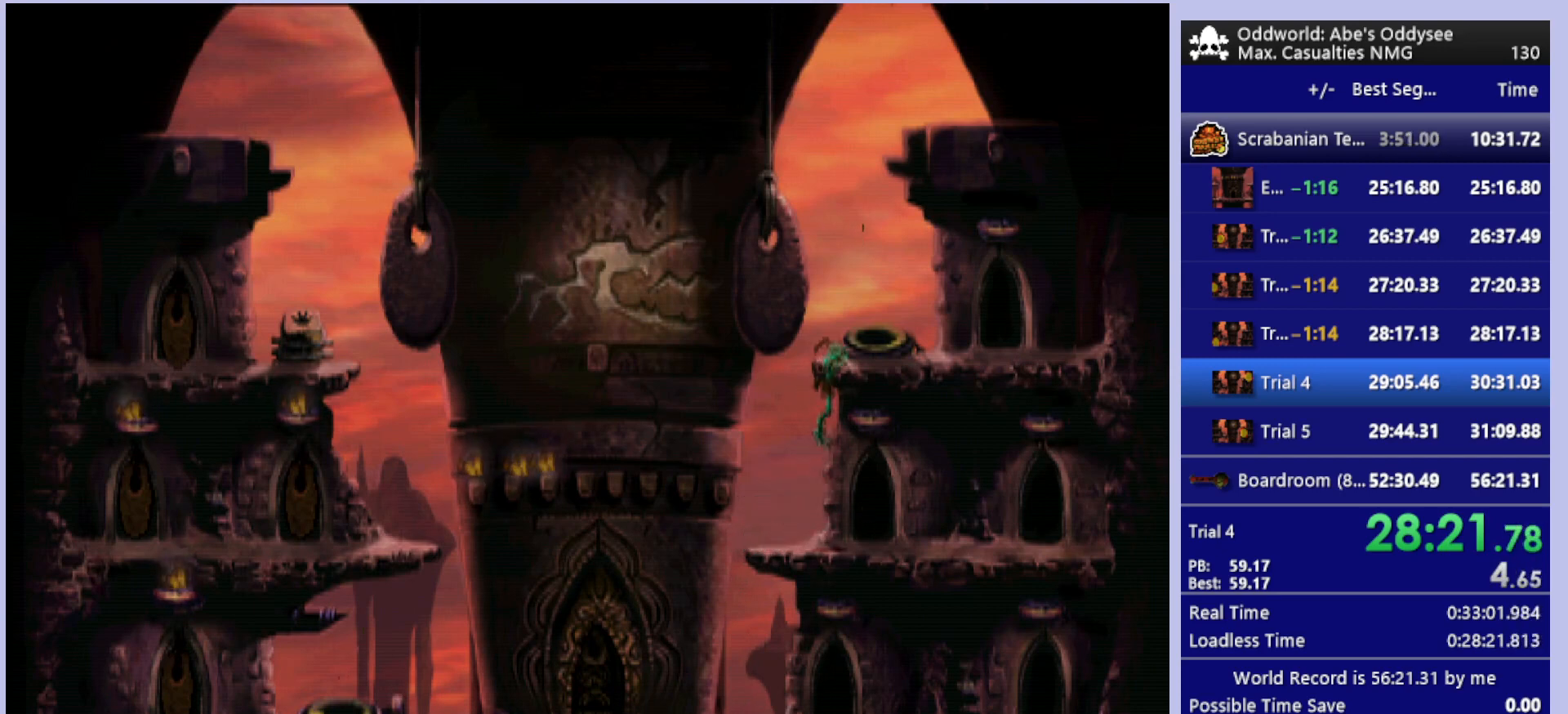
Gameplay with a controller (PlayStation layout); each line is a JSON object with the inputs held at the frame after it. "events" lists button and stick changes between this image and that frame as [ms after this image, input, new state], when the widget could be followed in between. Not read: right_stick.
{"buttons": ["R1", "DPAD_RIGHT"], "left_stick": "center", "events": [[167, "DPAD_UP", "up"], [333, "DPAD_RIGHT", "down"]]}
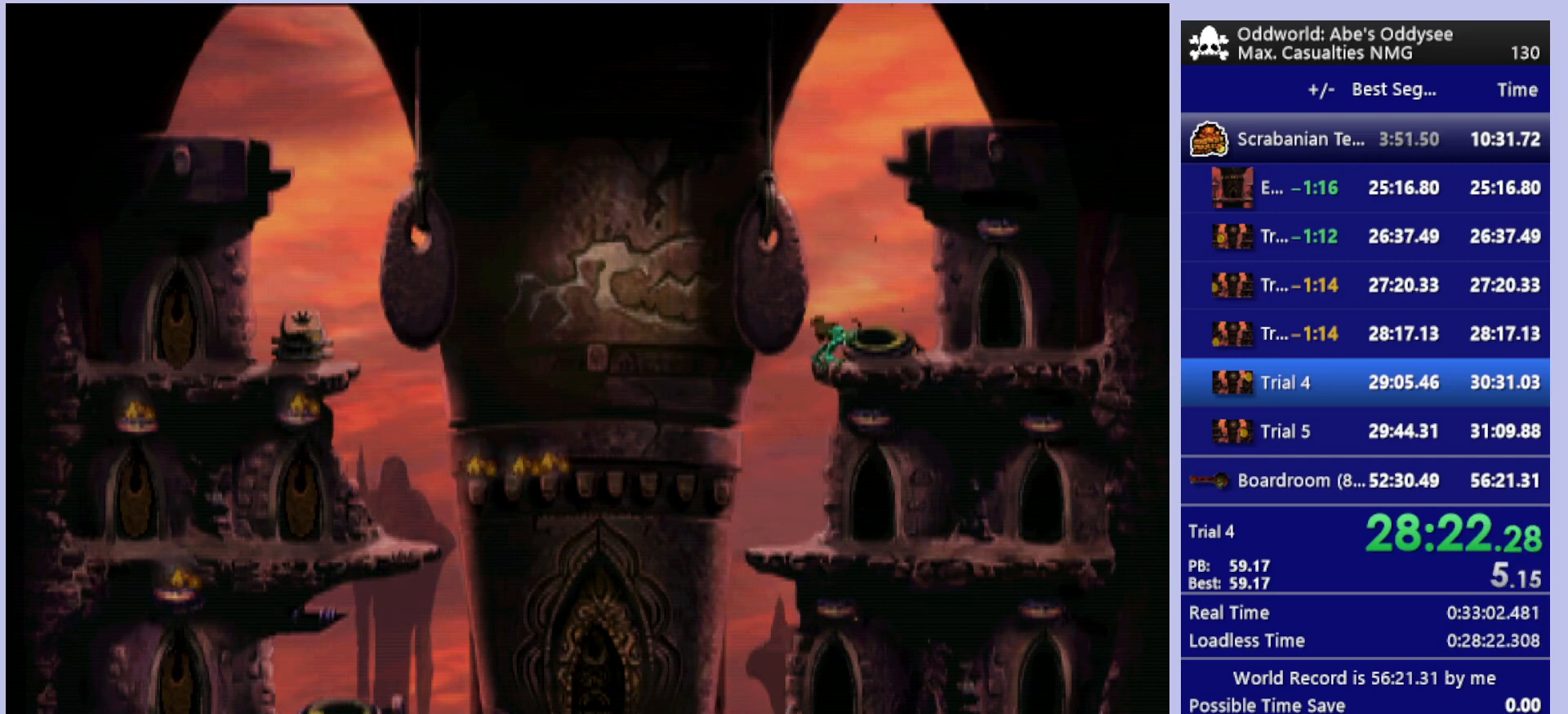
{"buttons": [], "left_stick": "center", "events": [[467, "DPAD_RIGHT", "up"], [467, "R1", "up"]]}
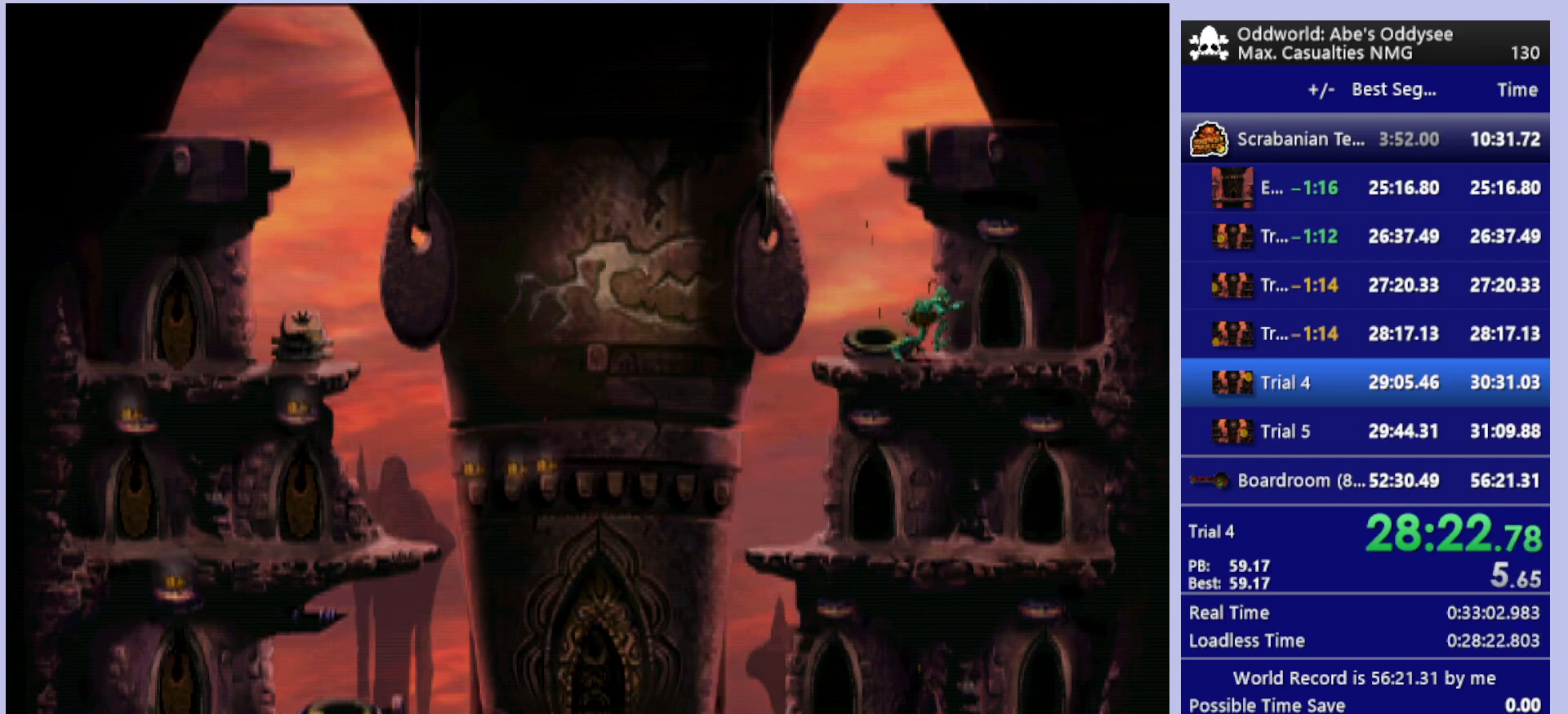
{"buttons": ["DPAD_UP"], "left_stick": "center", "events": [[133, "DPAD_UP", "down"]]}
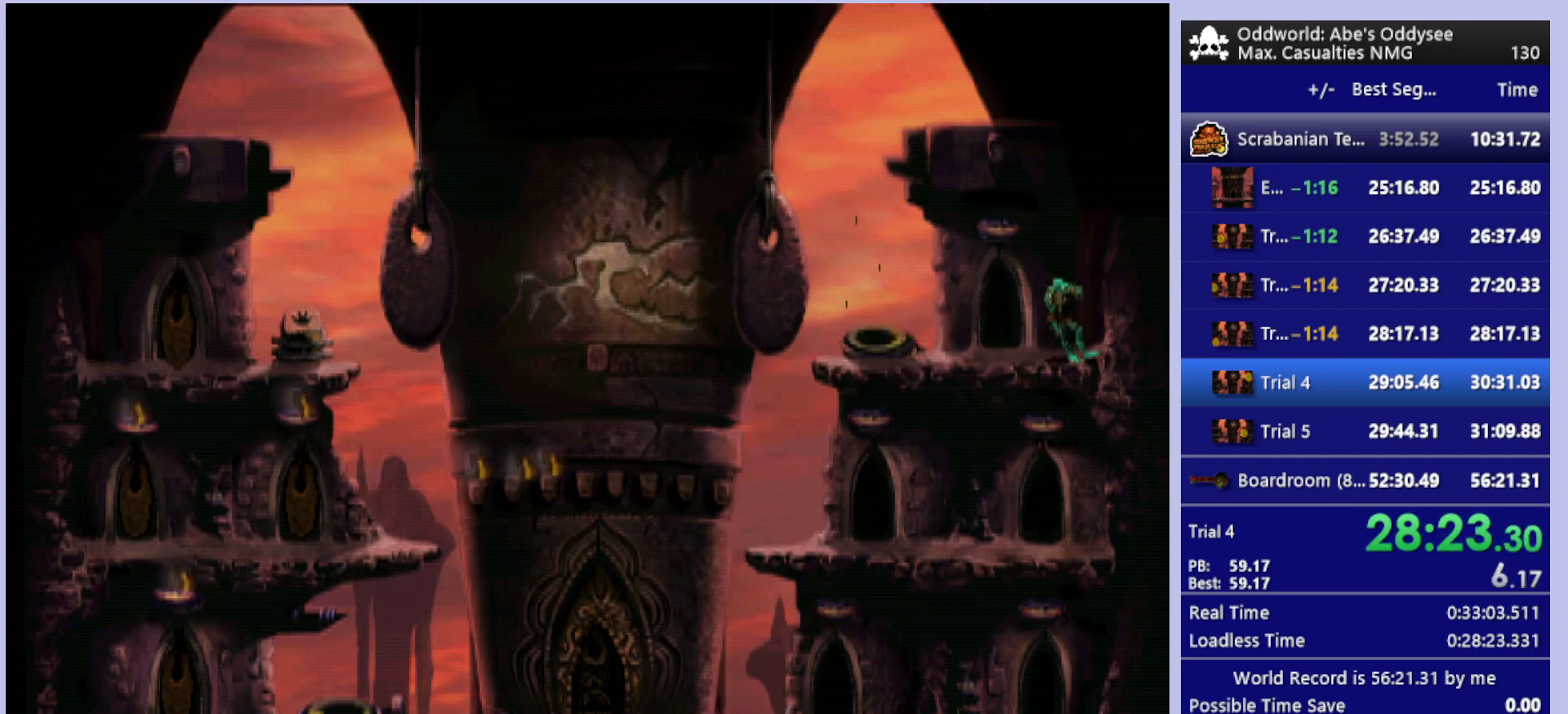
{"buttons": ["DPAD_LEFT"], "left_stick": "center", "events": [[67, "DPAD_UP", "up"], [100, "DPAD_LEFT", "down"]]}
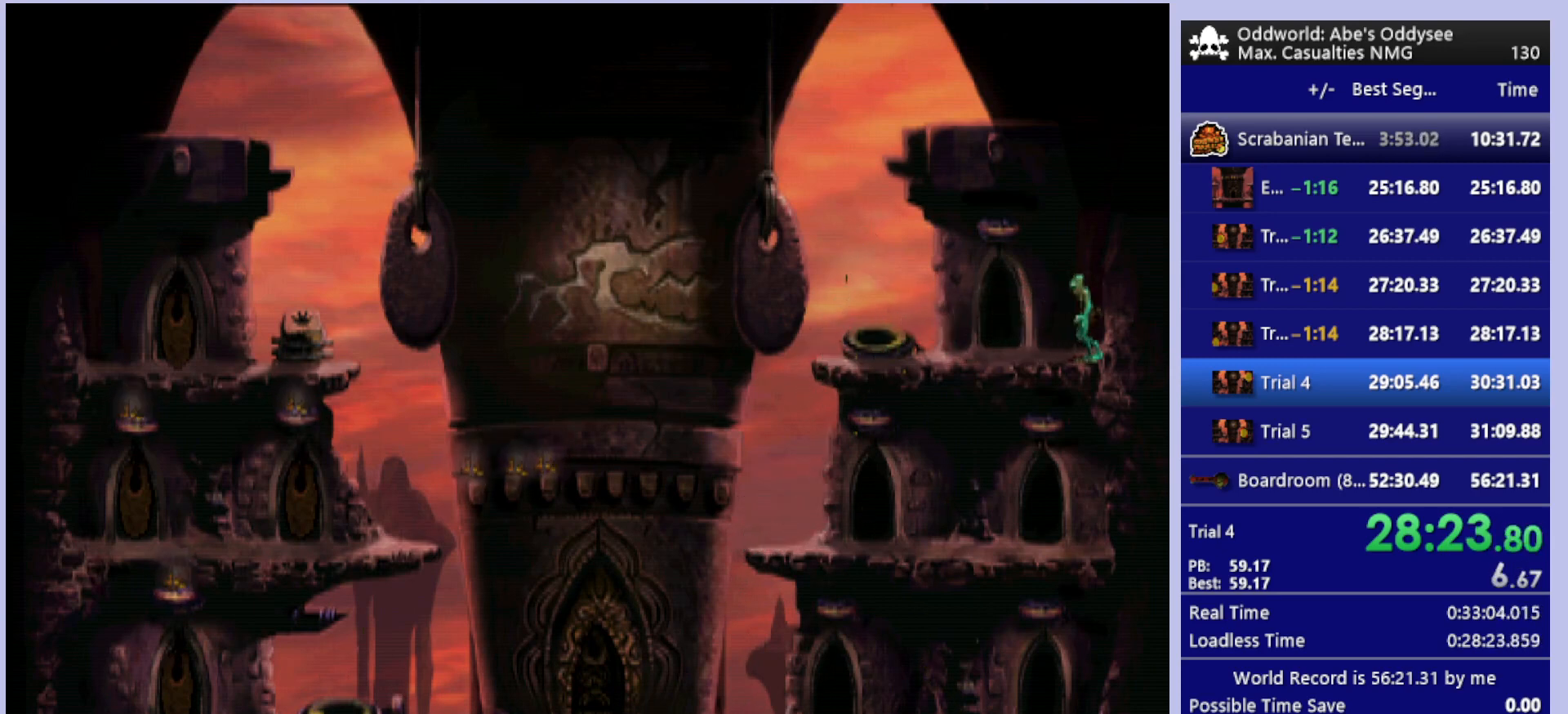
{"buttons": [], "left_stick": "center", "events": [[333, "DPAD_LEFT", "up"]]}
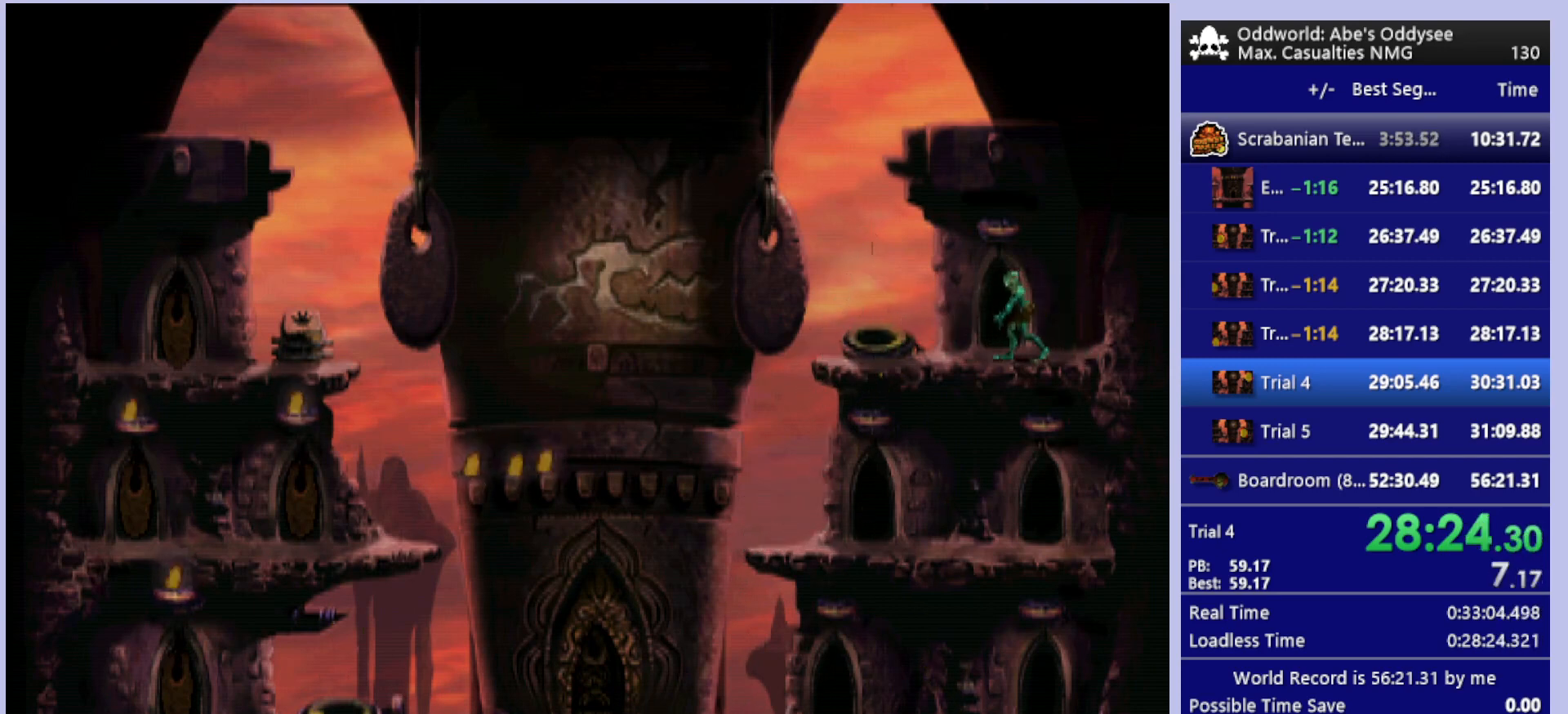
{"buttons": ["CROSS"], "left_stick": "center", "events": [[33, "DPAD_UP", "down"], [367, "CROSS", "down"], [467, "DPAD_UP", "up"]]}
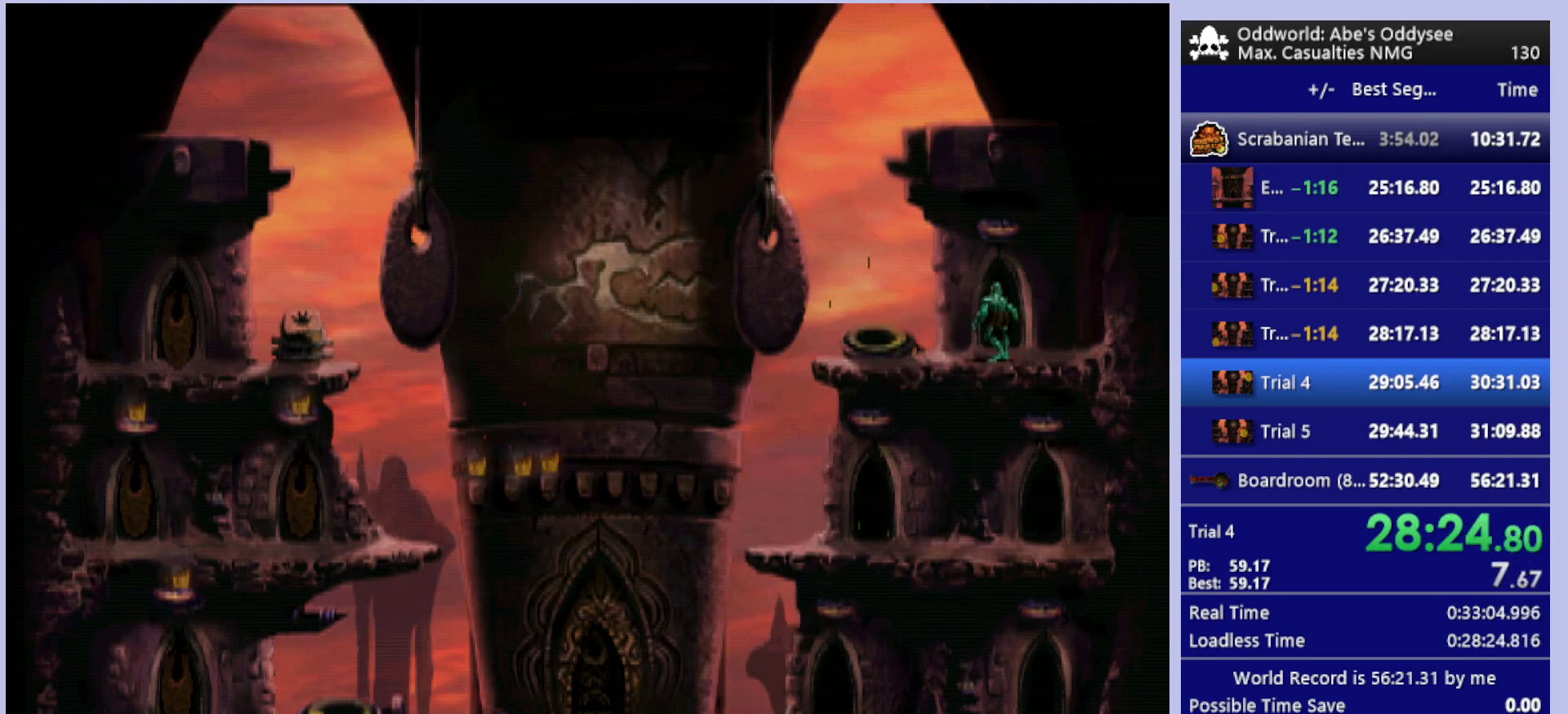
{"buttons": ["CROSS"], "left_stick": "center", "events": []}
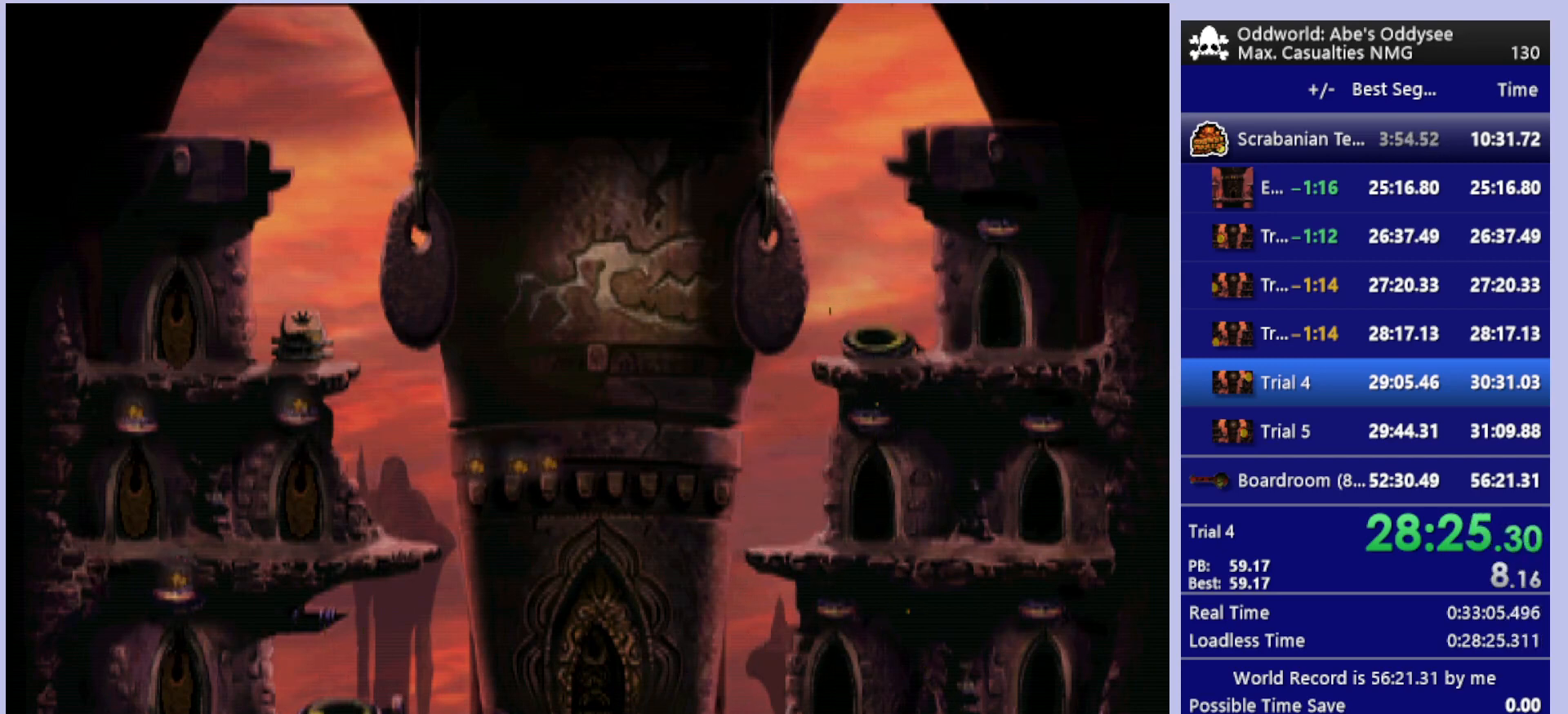
{"buttons": ["CROSS"], "left_stick": "center", "events": []}
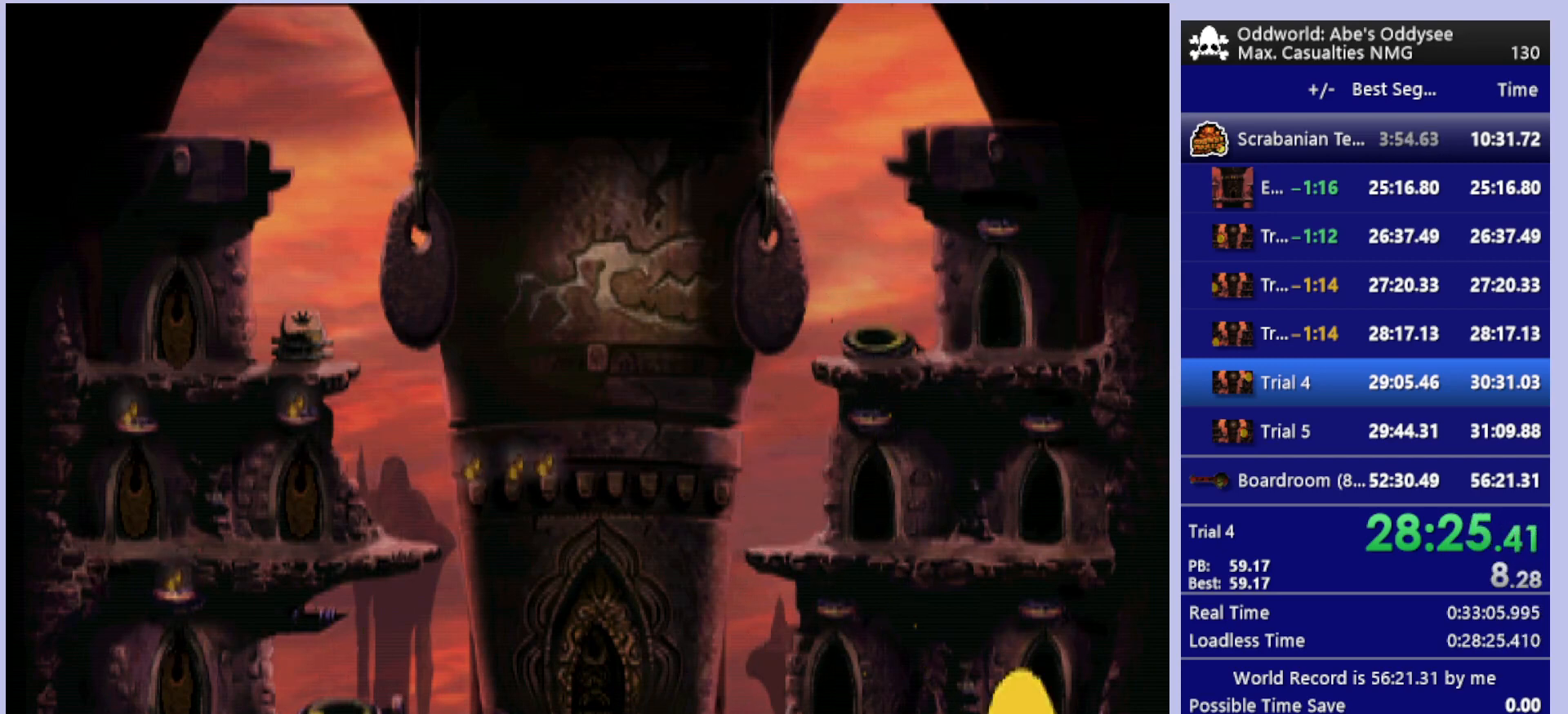
{"buttons": ["CROSS"], "left_stick": "center", "events": []}
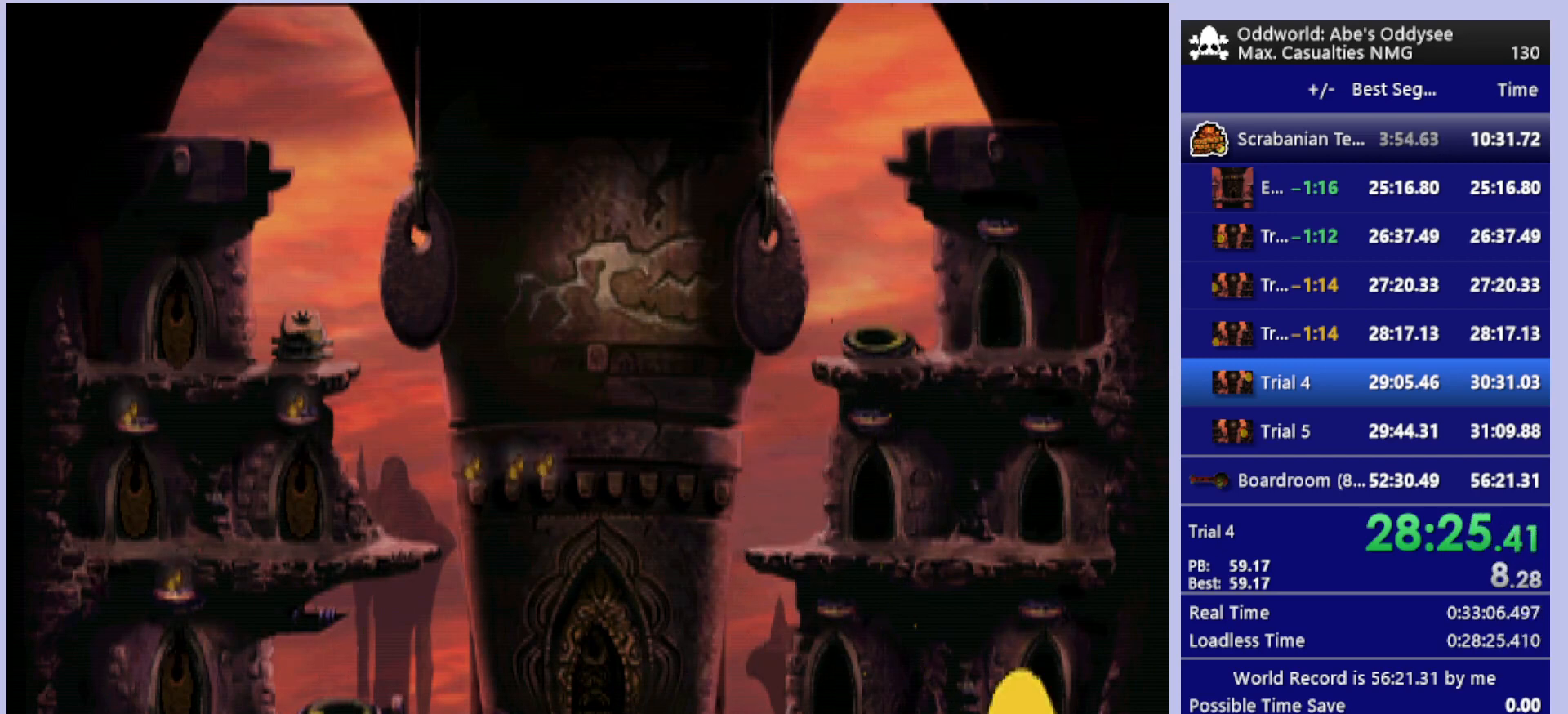
{"buttons": ["CROSS"], "left_stick": "center", "events": []}
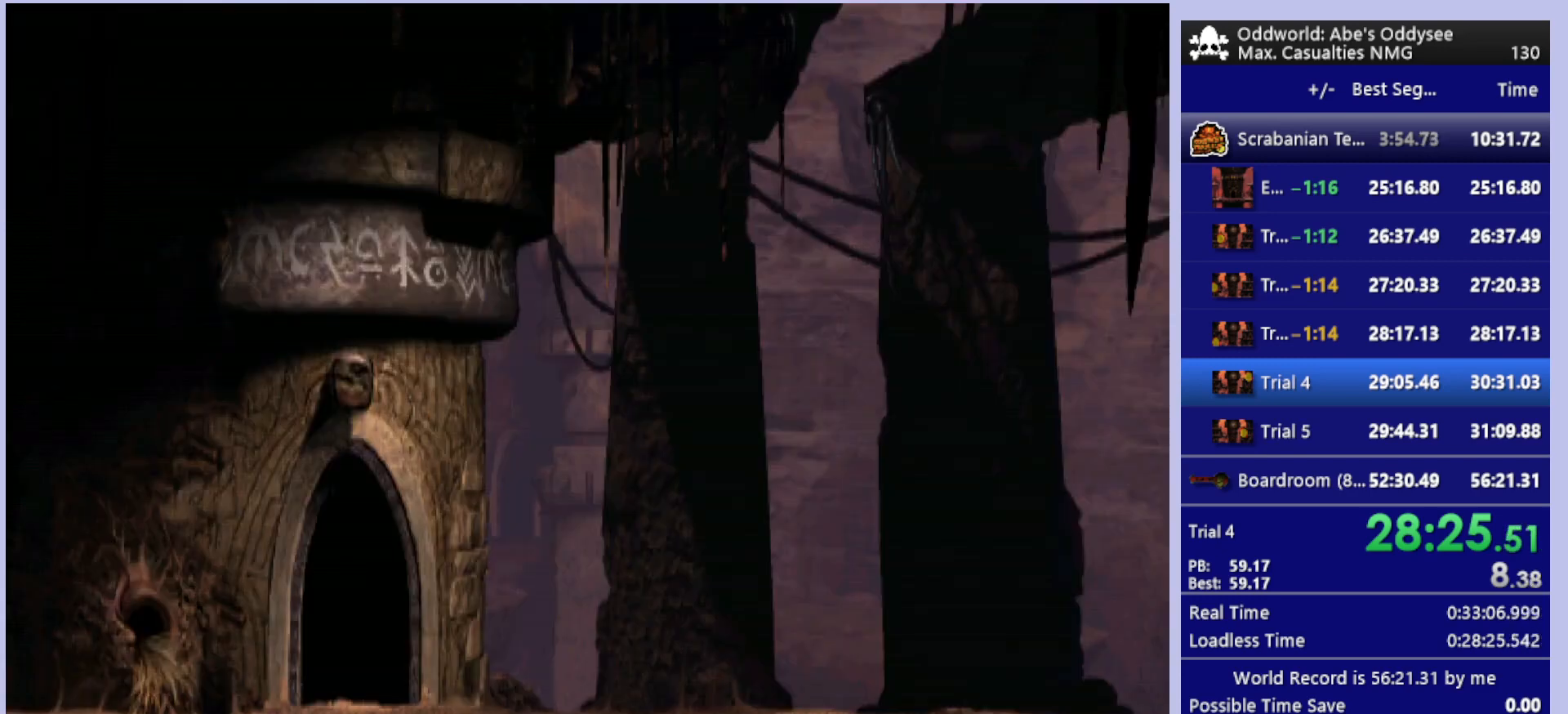
{"buttons": ["CROSS"], "left_stick": "center", "events": []}
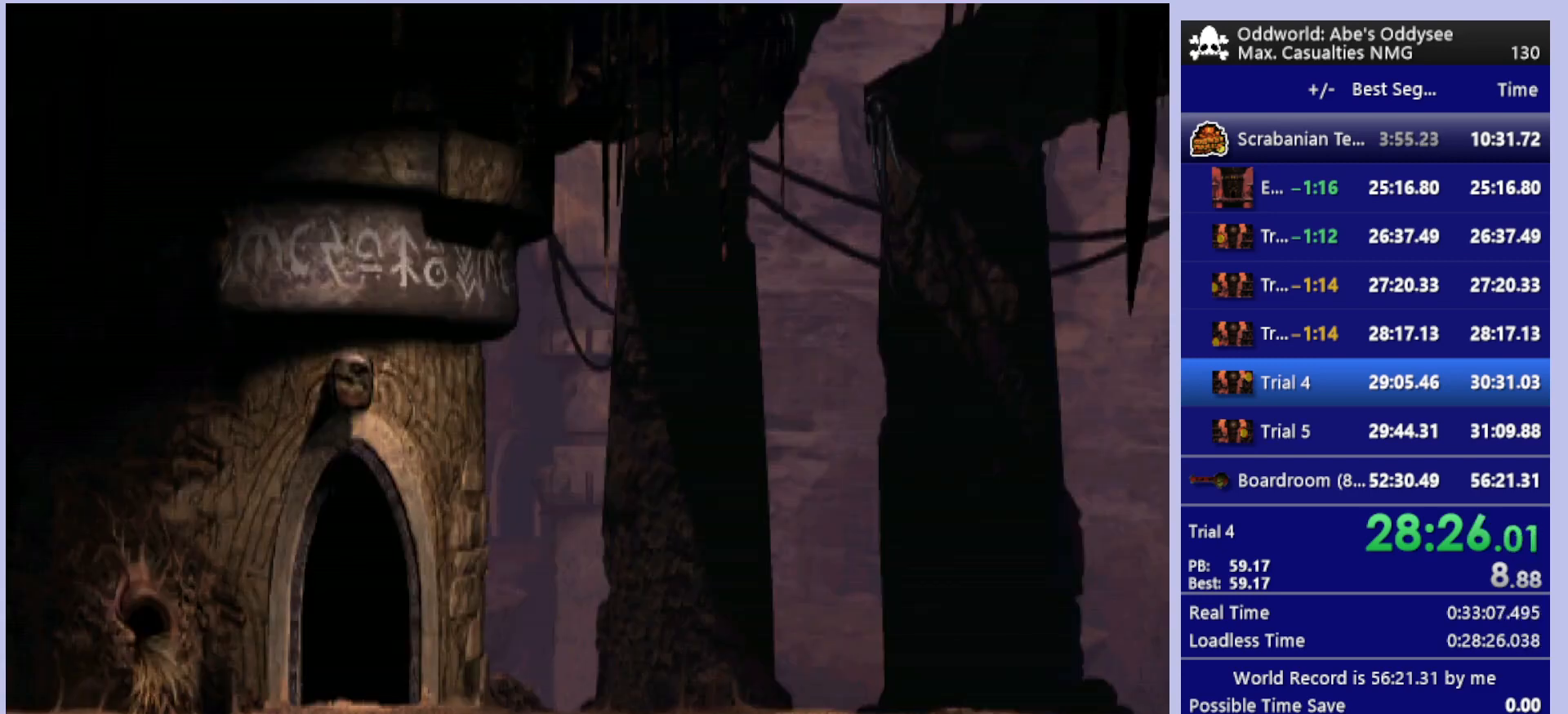
{"buttons": ["R1", "DPAD_LEFT"], "left_stick": "center", "events": [[67, "CROSS", "up"], [67, "DPAD_LEFT", "down"], [133, "R1", "down"]]}
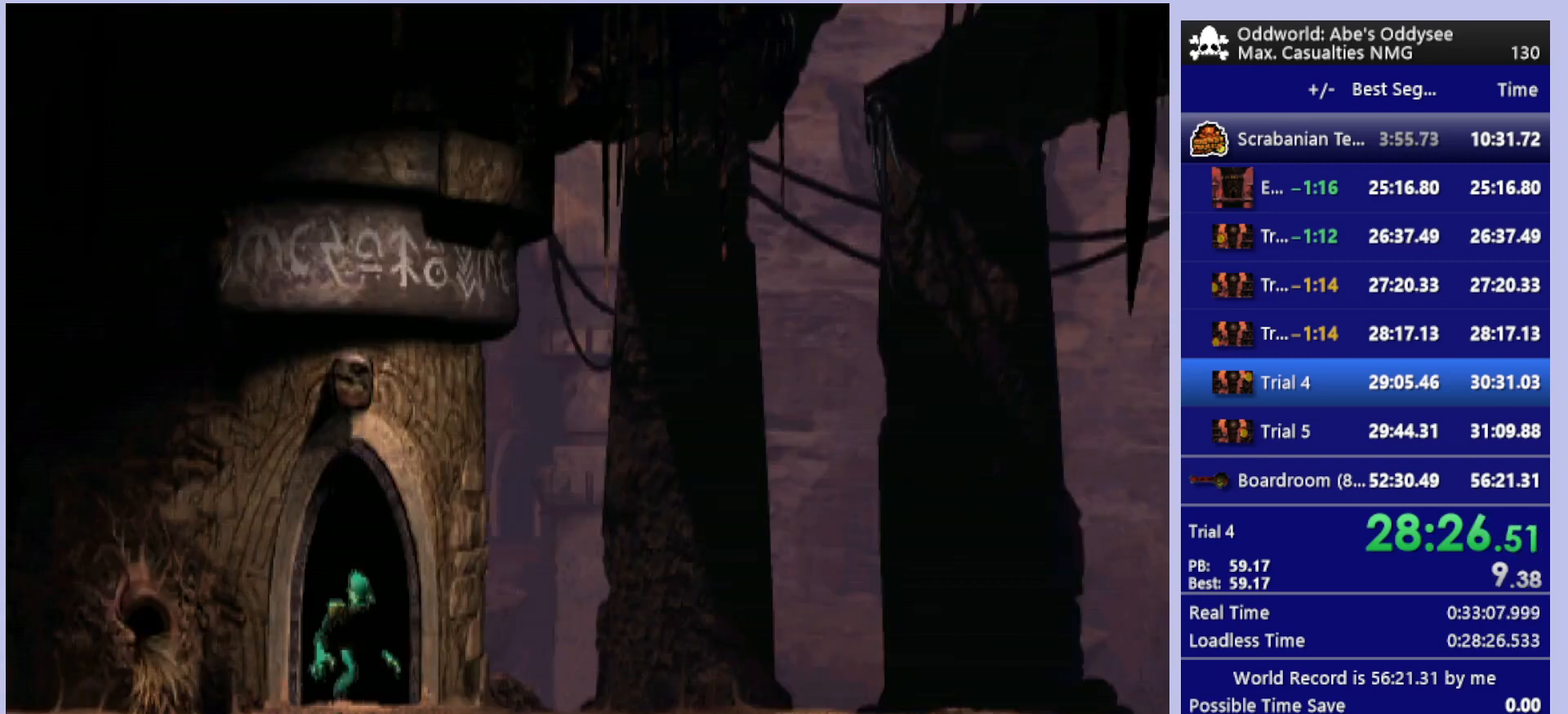
{"buttons": ["R1", "DPAD_LEFT"], "left_stick": "center", "events": []}
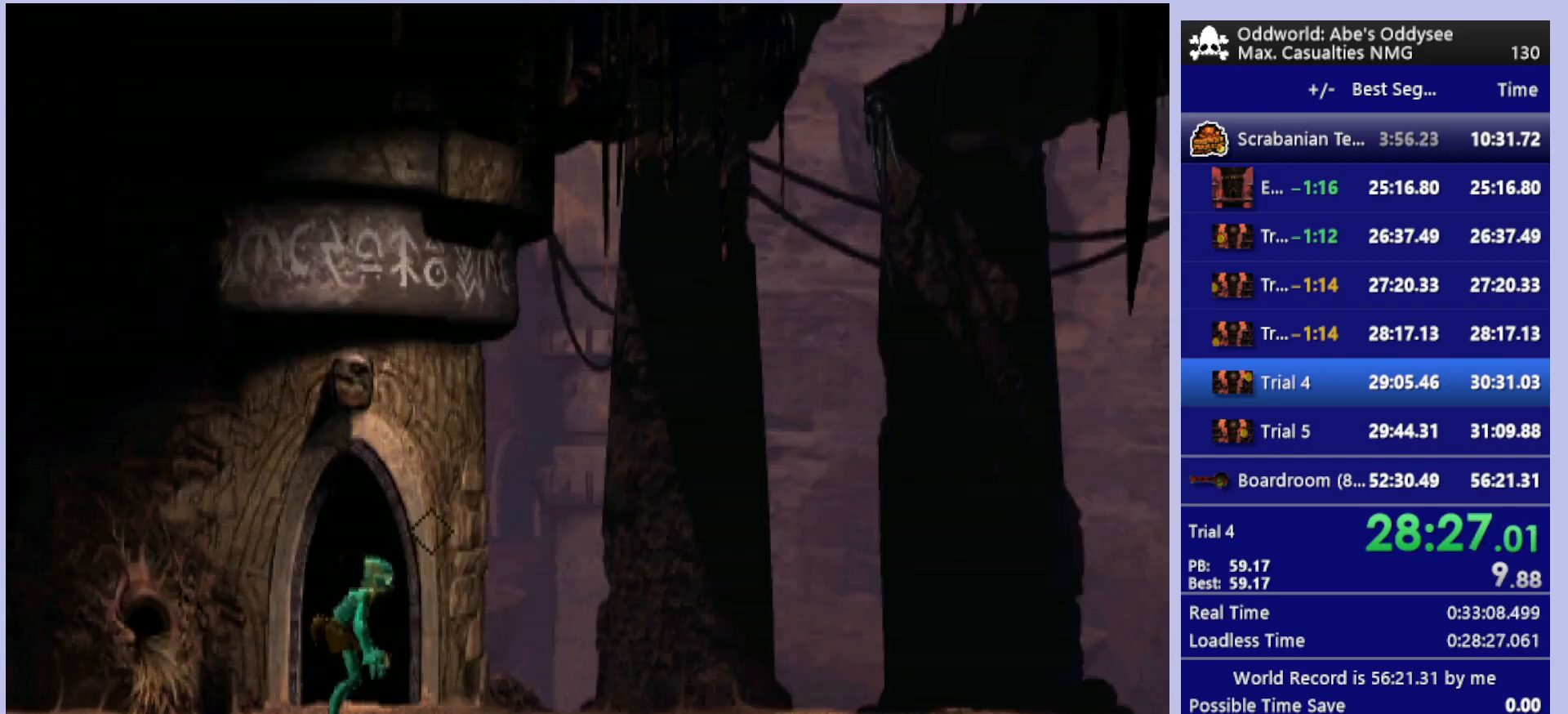
{"buttons": ["R1", "DPAD_LEFT"], "left_stick": "center", "events": []}
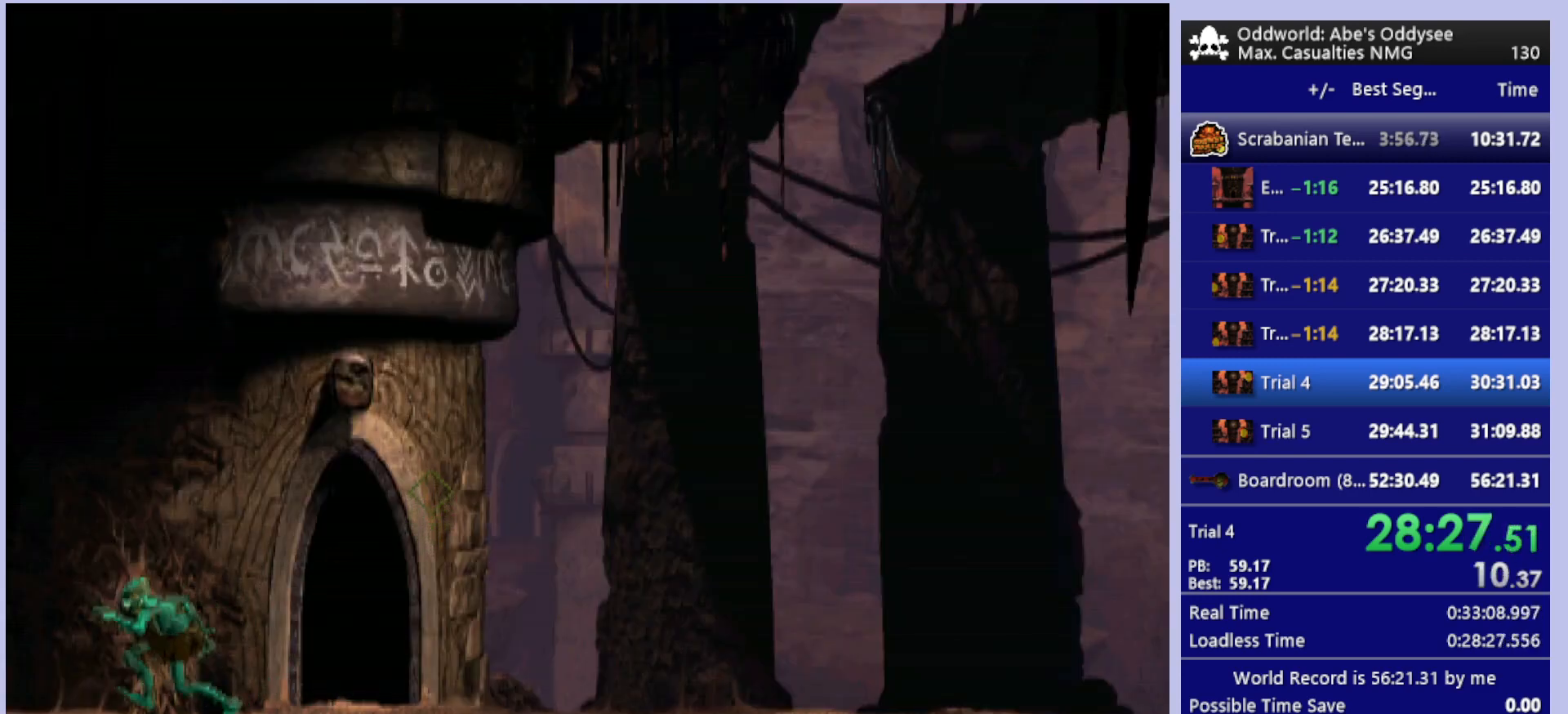
{"buttons": ["R1", "DPAD_LEFT"], "left_stick": "center", "events": []}
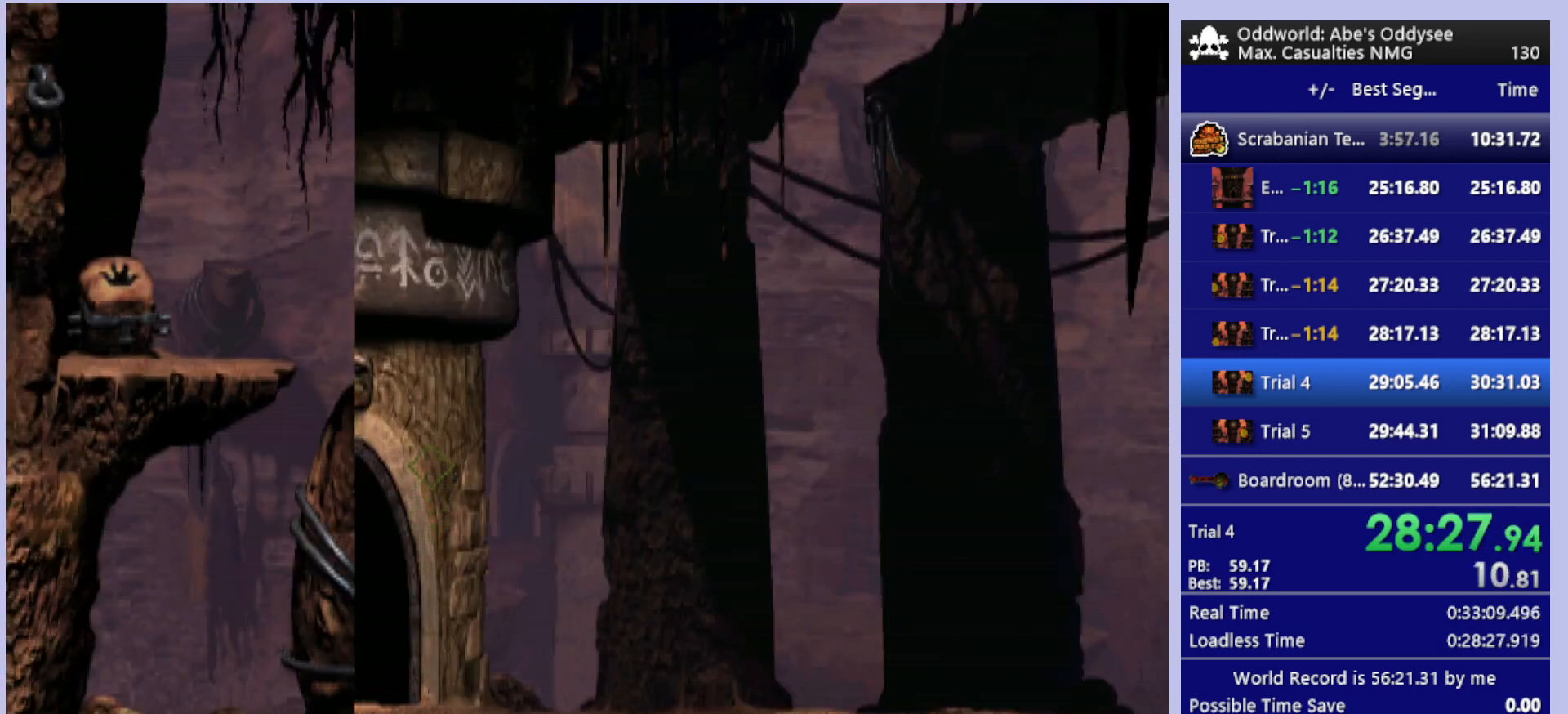
{"buttons": ["R1", "DPAD_LEFT"], "left_stick": "center", "events": []}
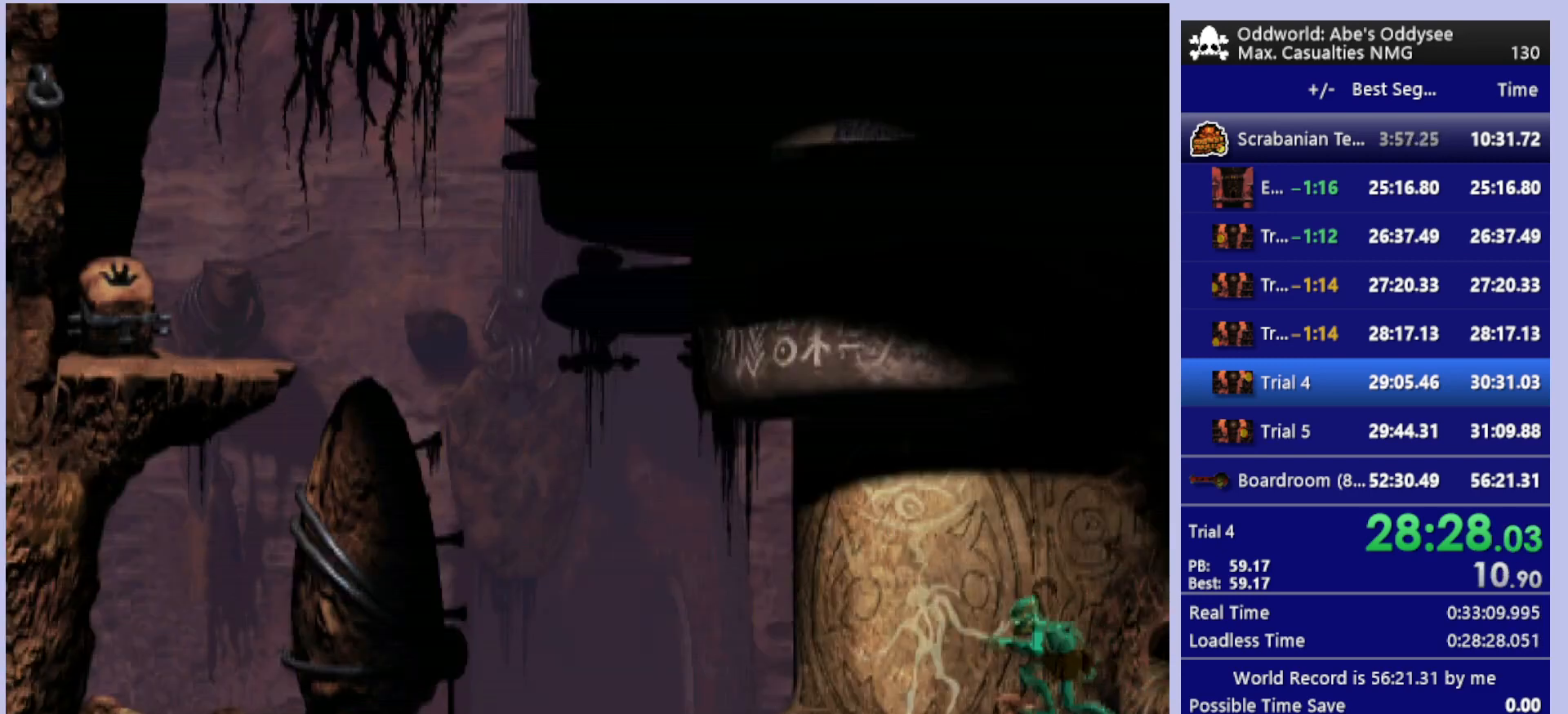
{"buttons": ["R1", "DPAD_LEFT"], "left_stick": "center", "events": []}
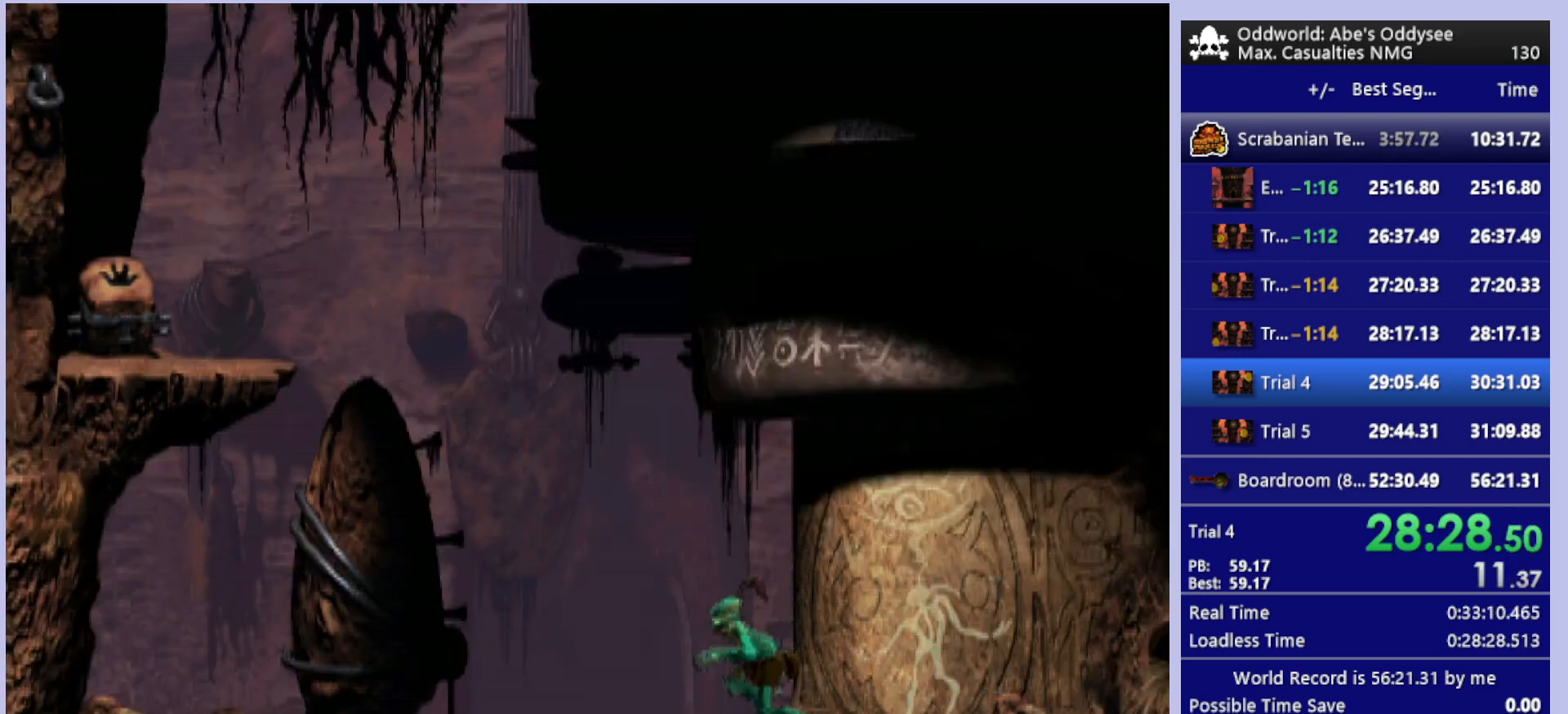
{"buttons": ["TRIANGLE", "R1", "DPAD_UP", "DPAD_LEFT"], "left_stick": "center", "events": [[300, "DPAD_UP", "down"], [367, "TRIANGLE", "down"]]}
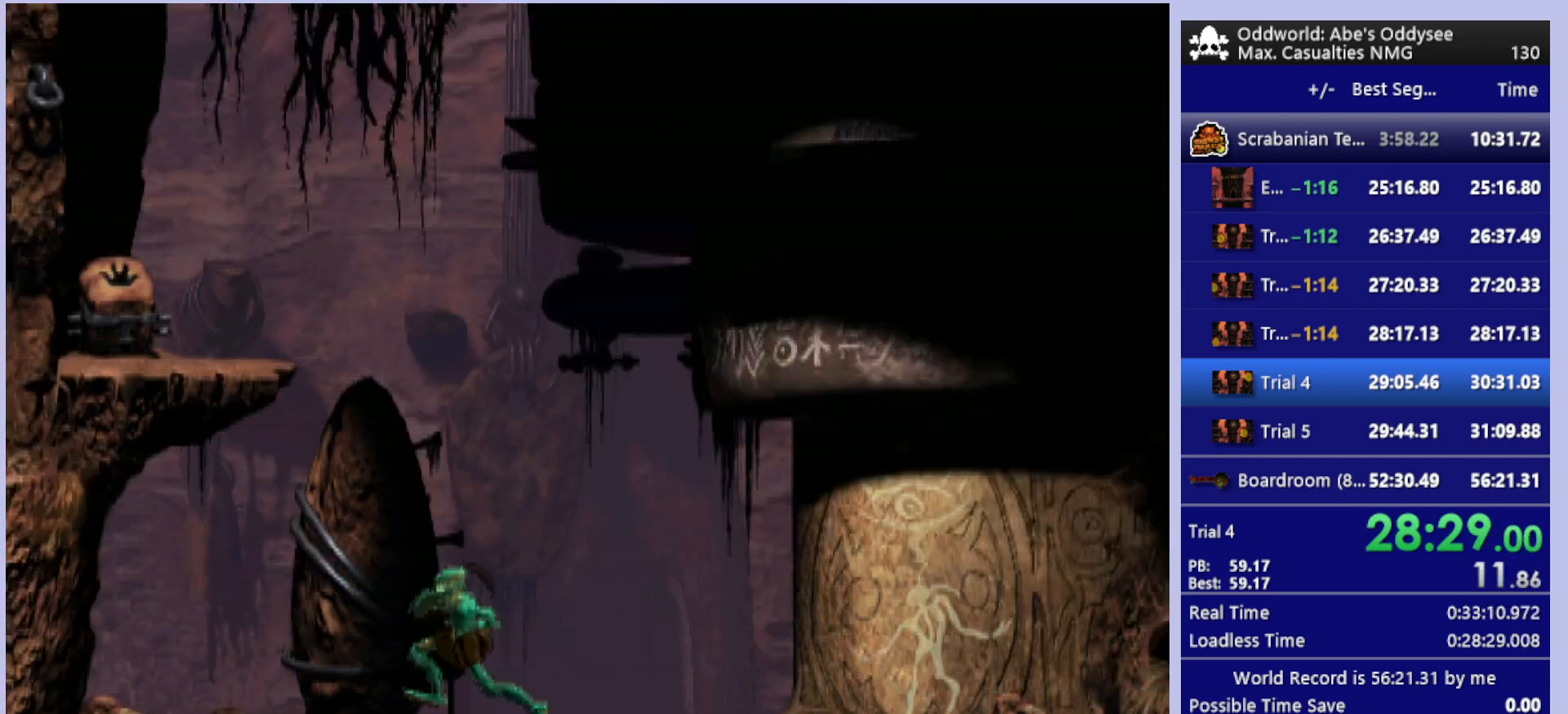
{"buttons": ["R1", "DPAD_LEFT"], "left_stick": "center", "events": [[200, "TRIANGLE", "up"], [500, "DPAD_UP", "up"]]}
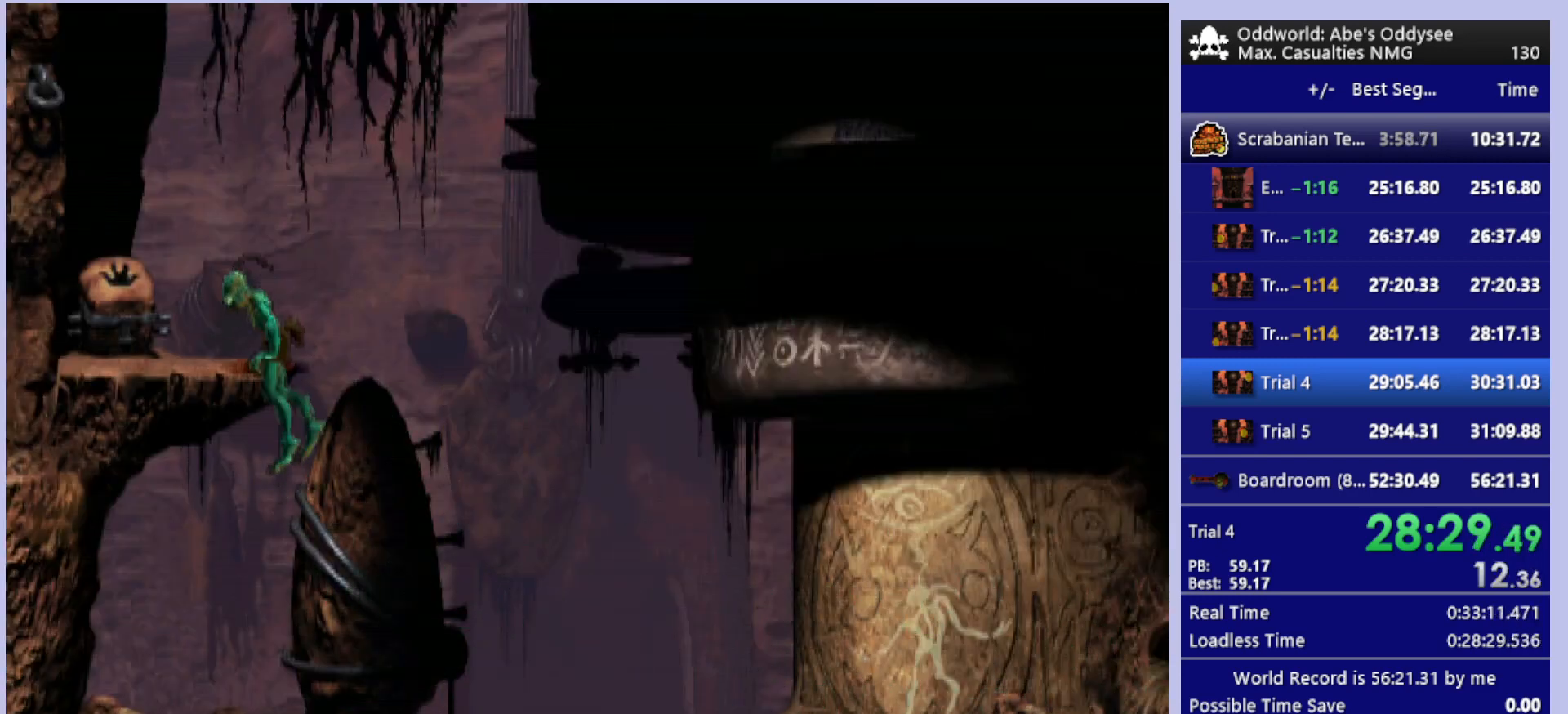
{"buttons": ["DPAD_LEFT"], "left_stick": "center", "events": [[67, "R1", "up"]]}
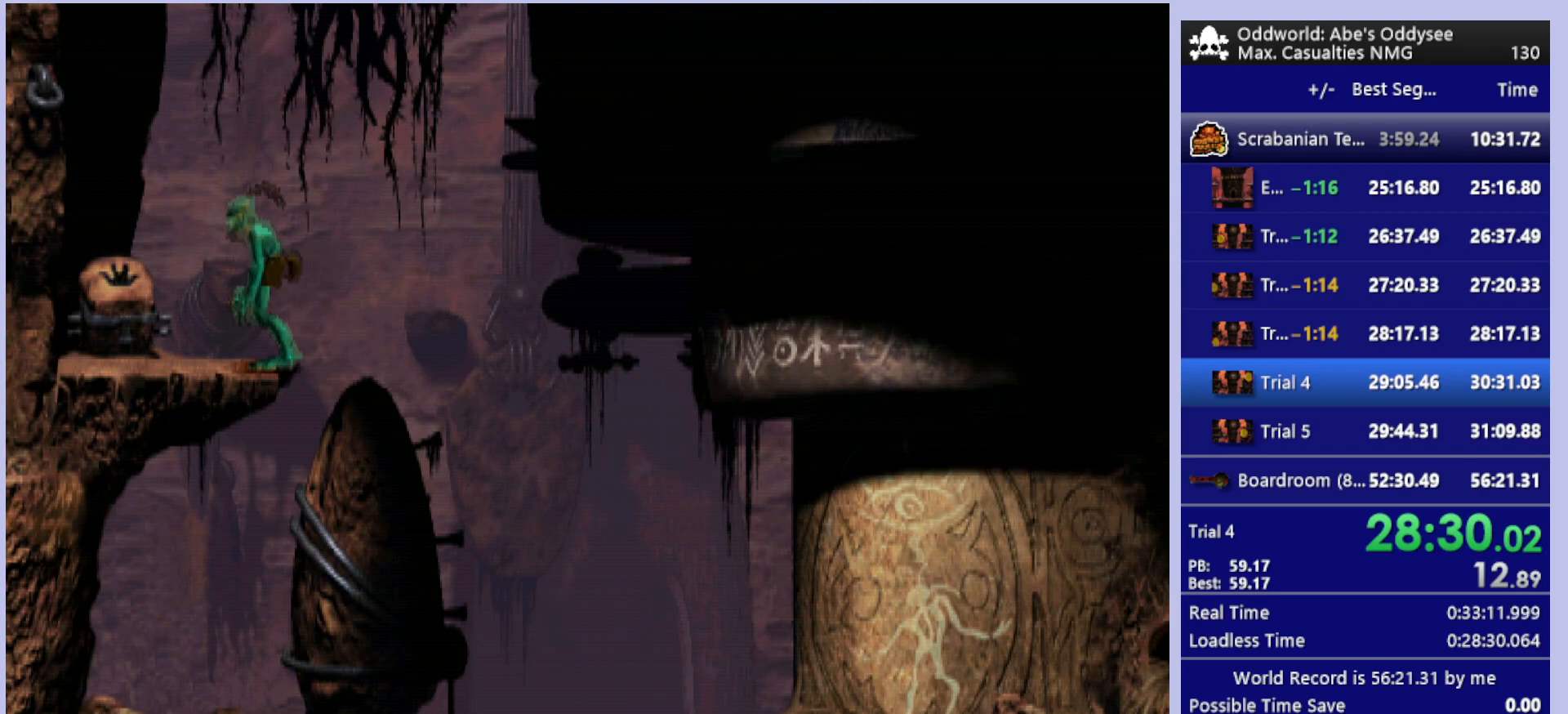
{"buttons": [], "left_stick": "center", "events": [[367, "DPAD_LEFT", "up"]]}
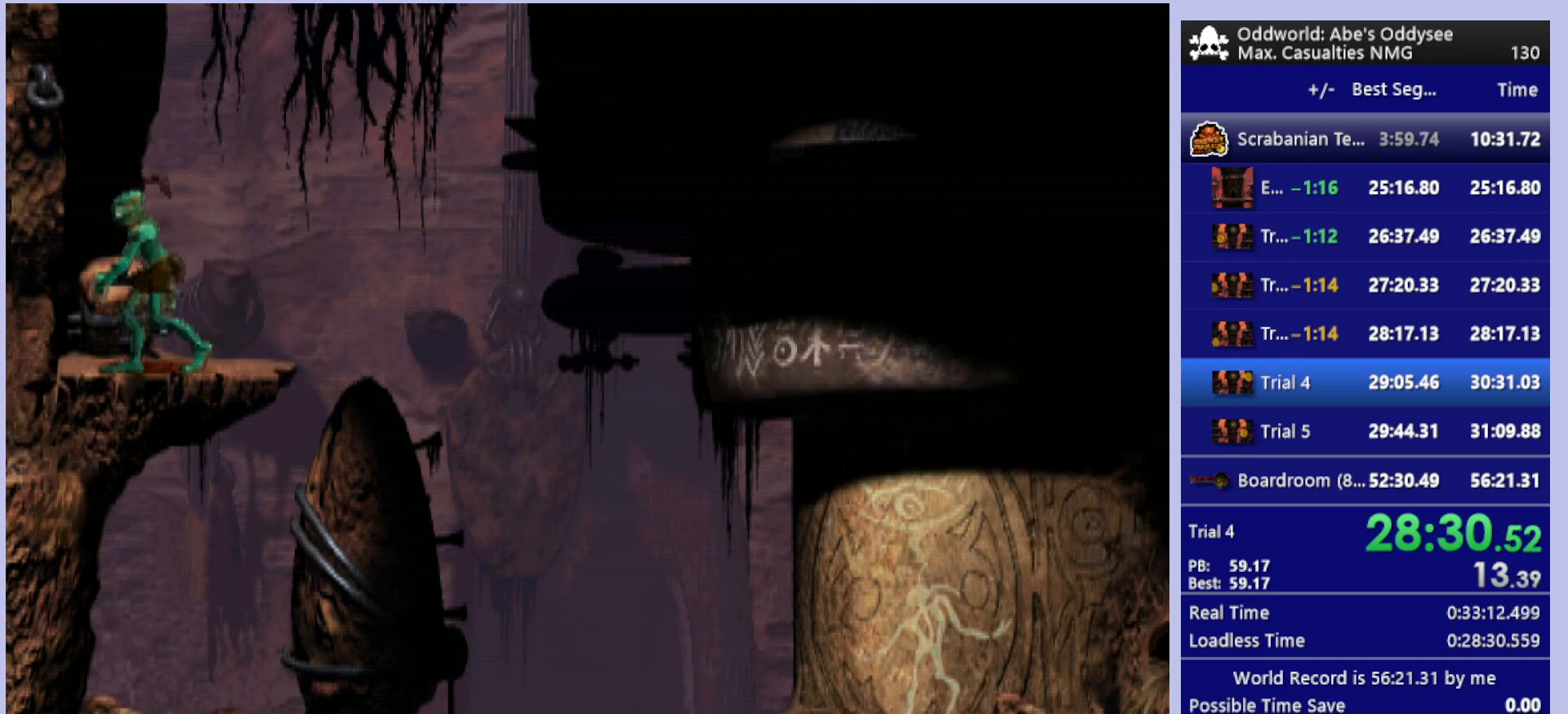
{"buttons": ["DPAD_UP"], "left_stick": "center", "events": [[67, "DPAD_UP", "down"]]}
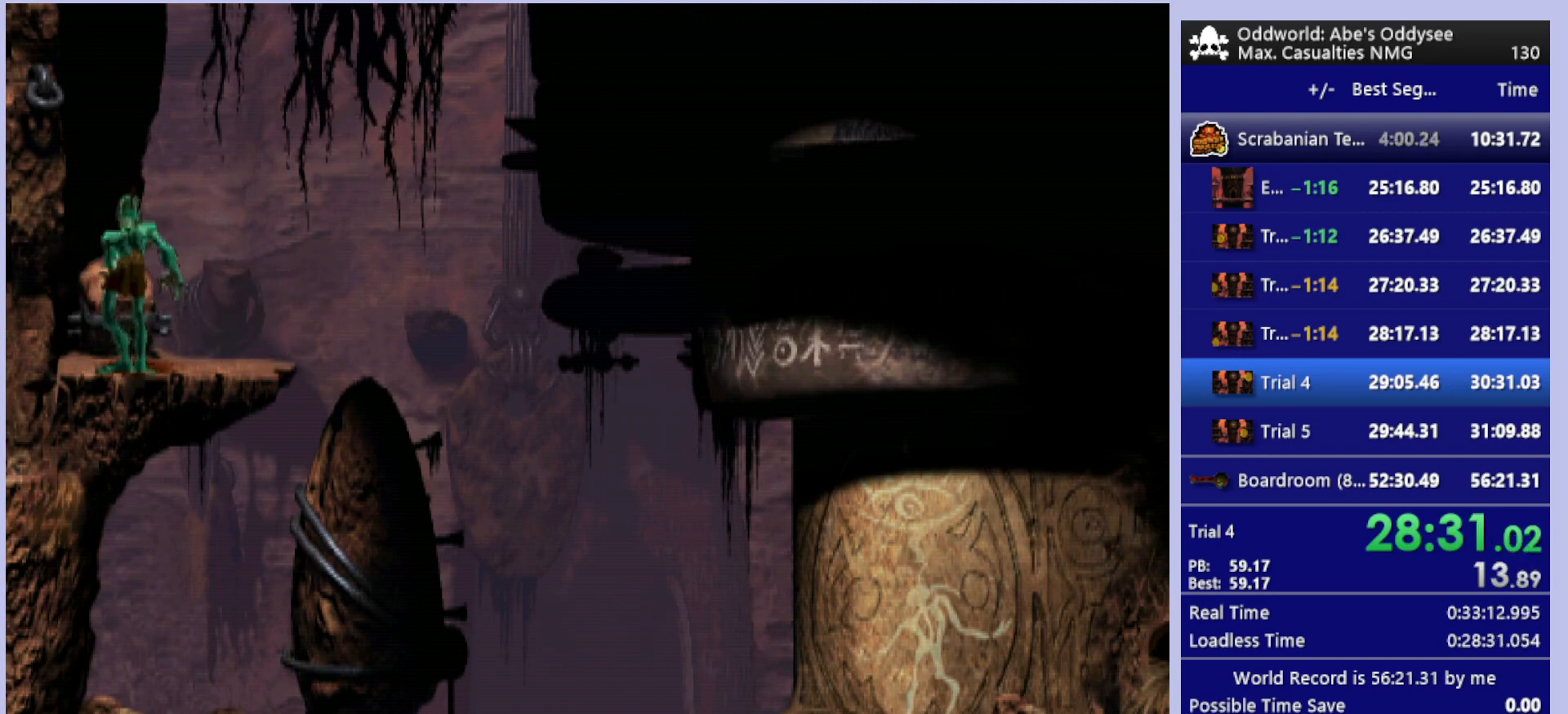
{"buttons": [], "left_stick": "center", "events": [[100, "DPAD_UP", "up"]]}
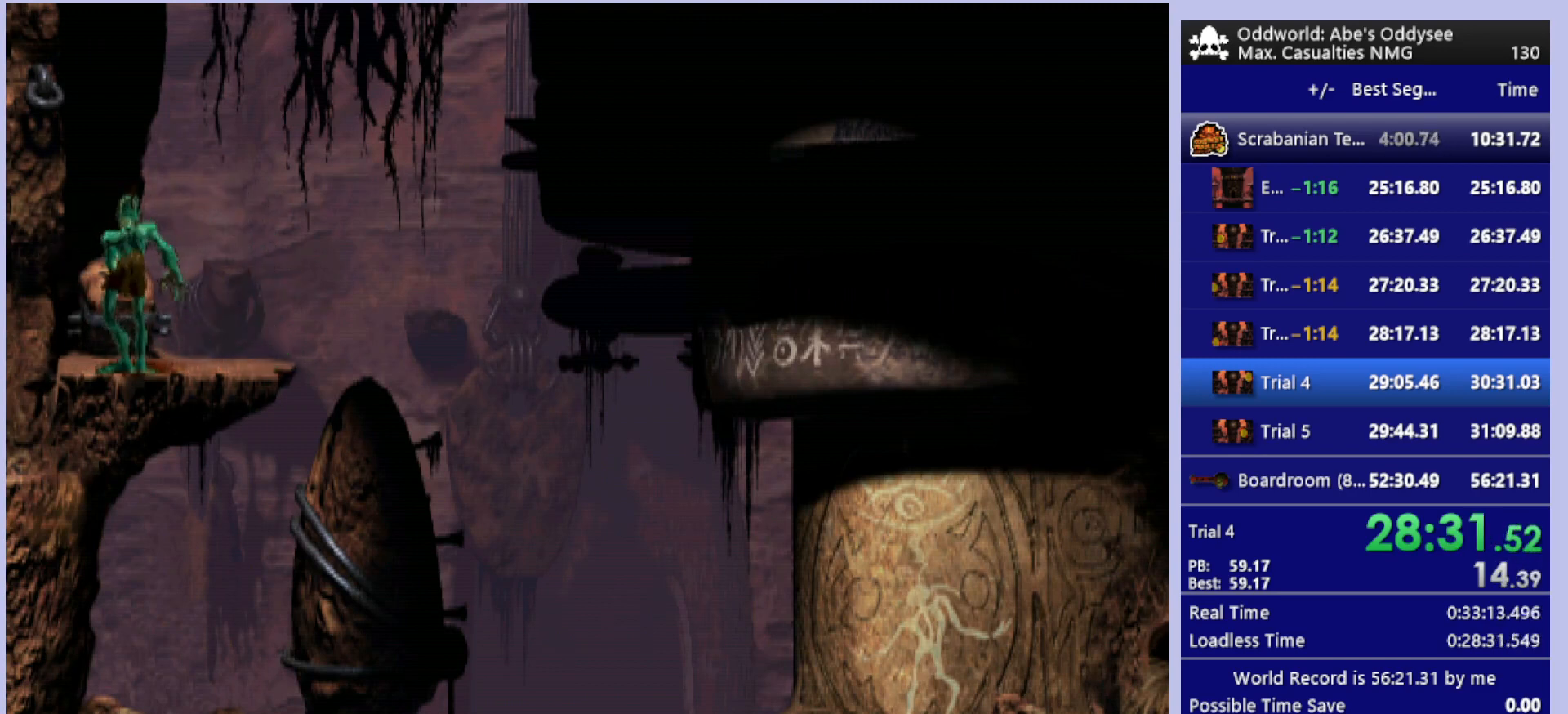
{"buttons": [], "left_stick": "center", "events": []}
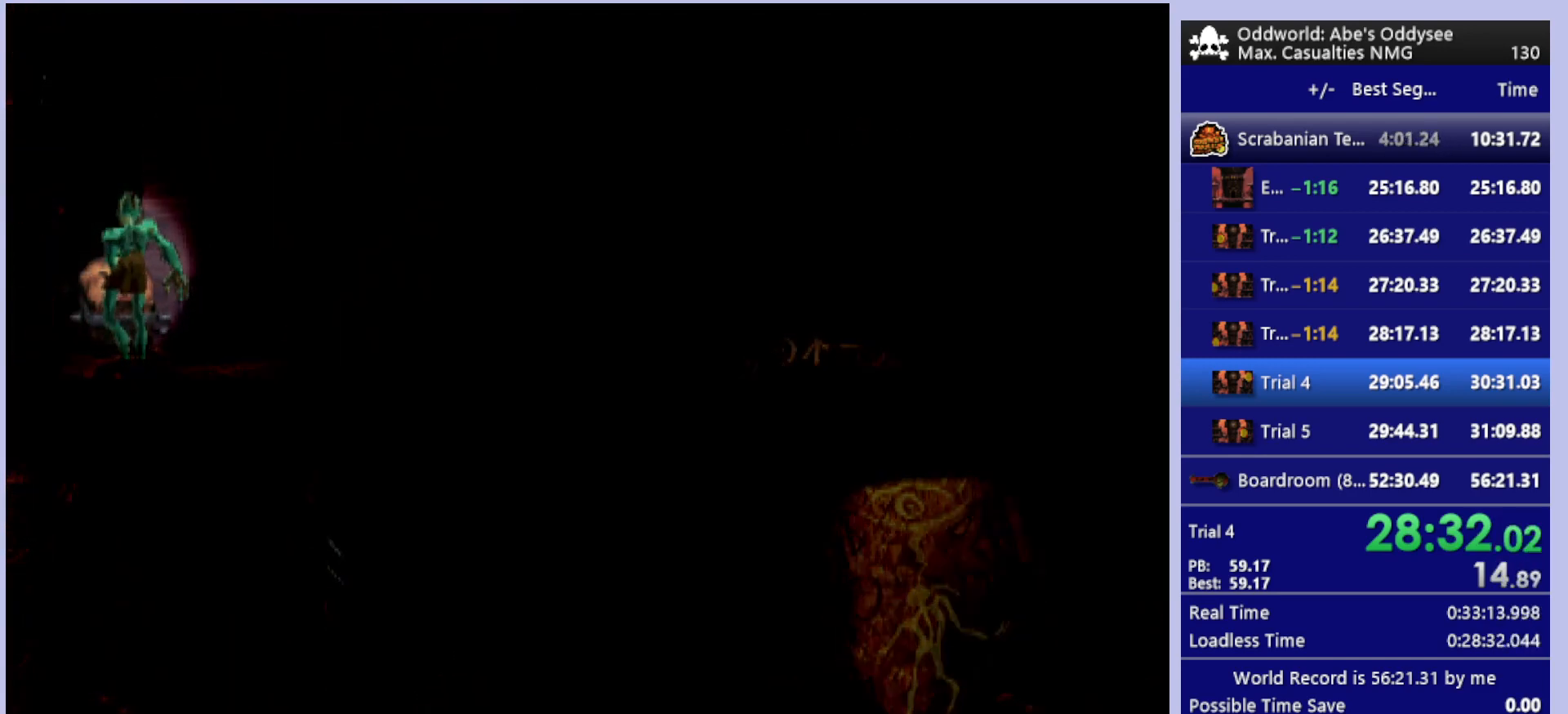
{"buttons": [], "left_stick": "center", "events": []}
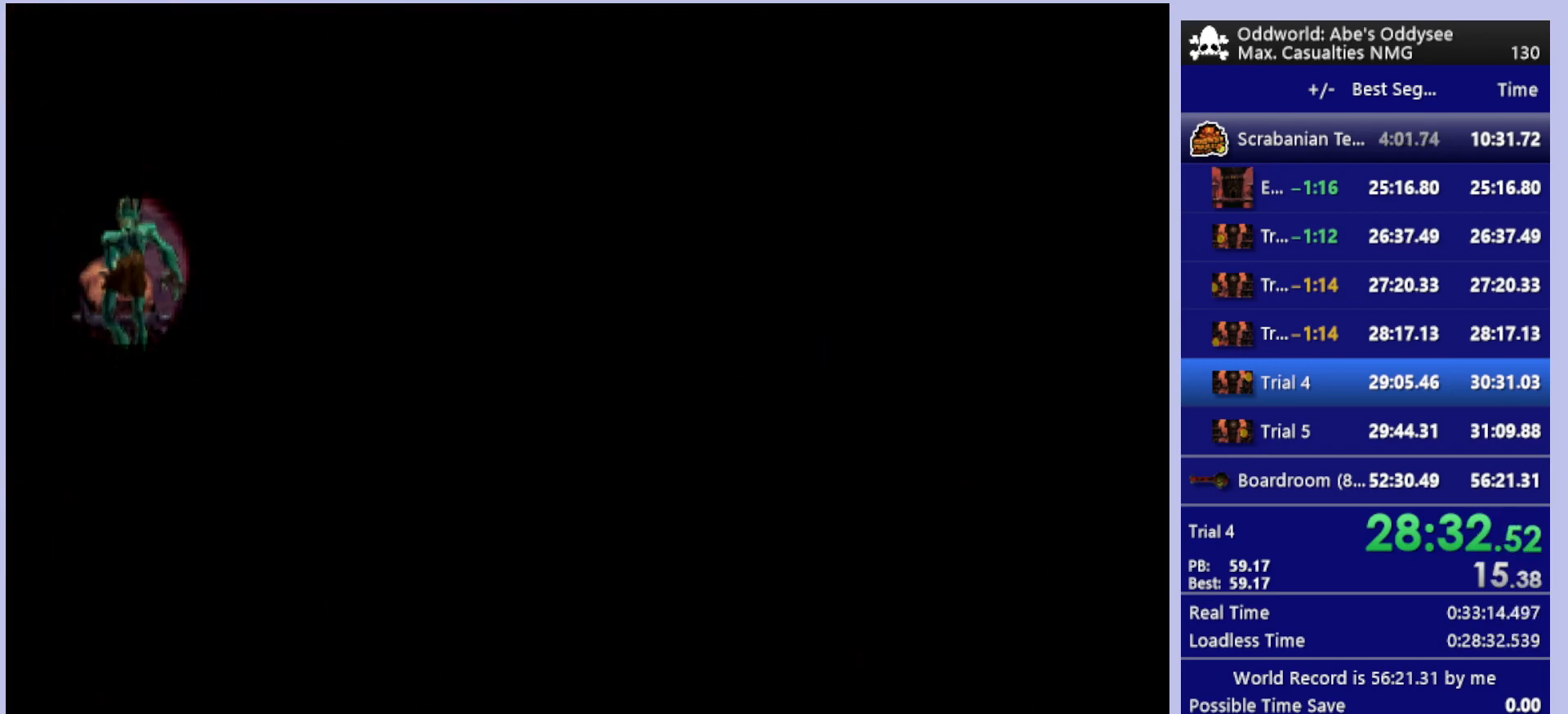
{"buttons": [], "left_stick": "center", "events": []}
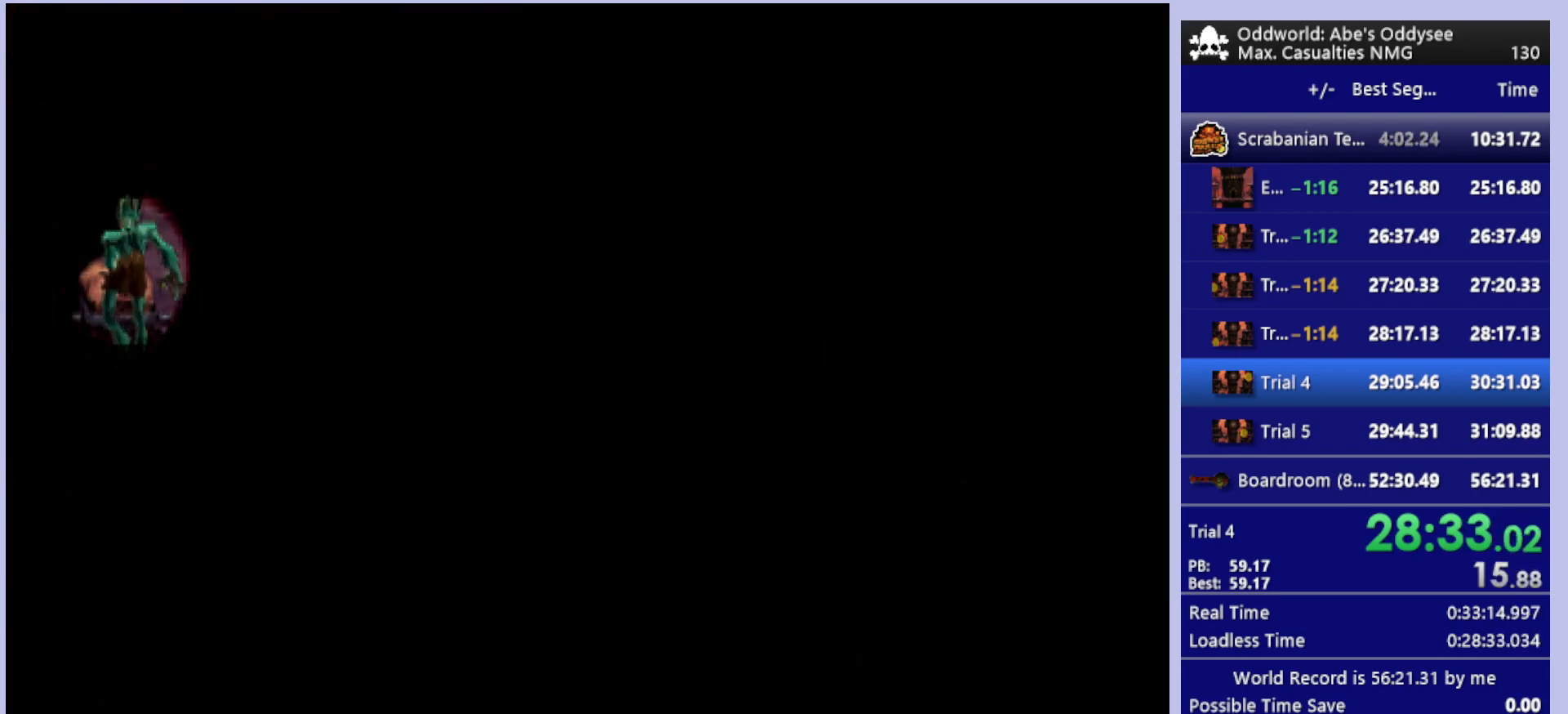
{"buttons": [], "left_stick": "center", "events": []}
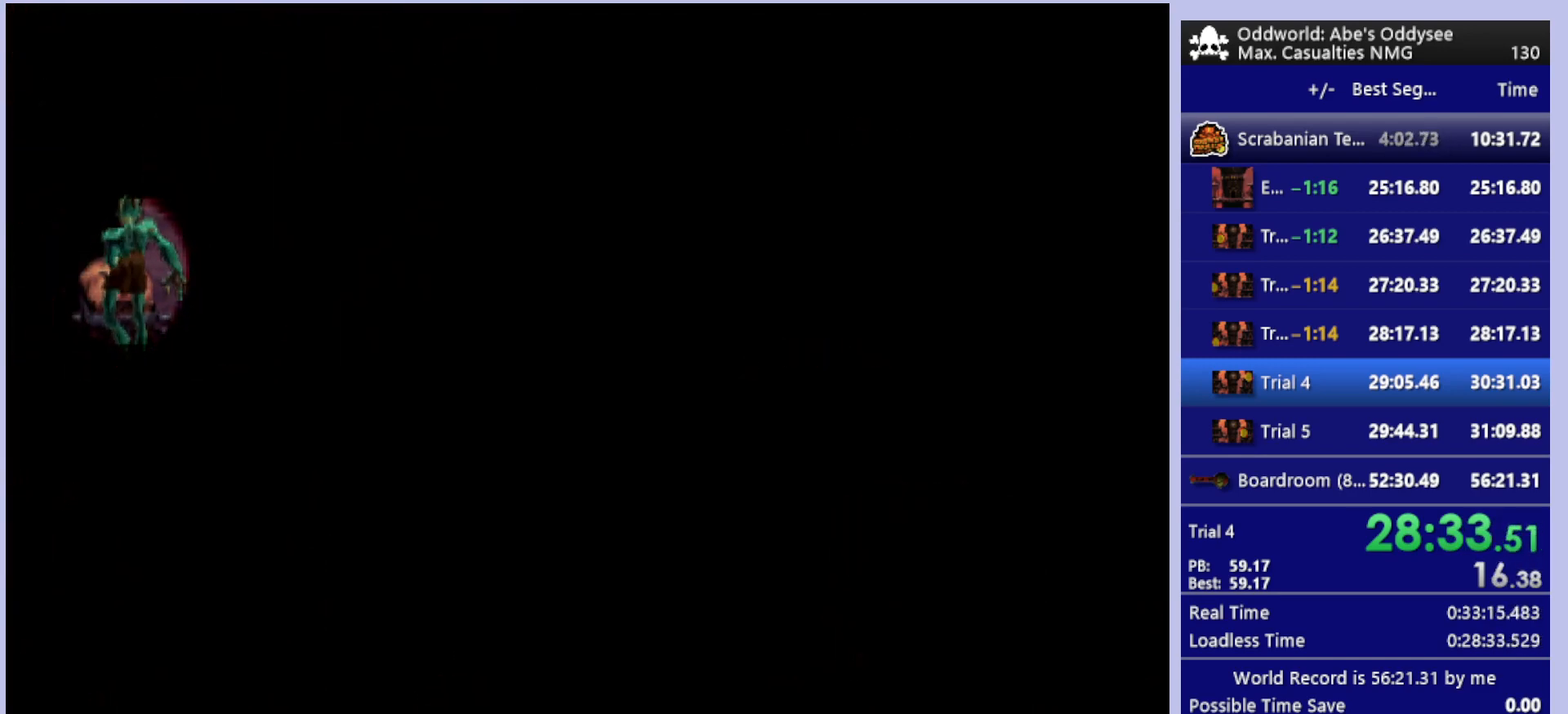
{"buttons": [], "left_stick": "center", "events": []}
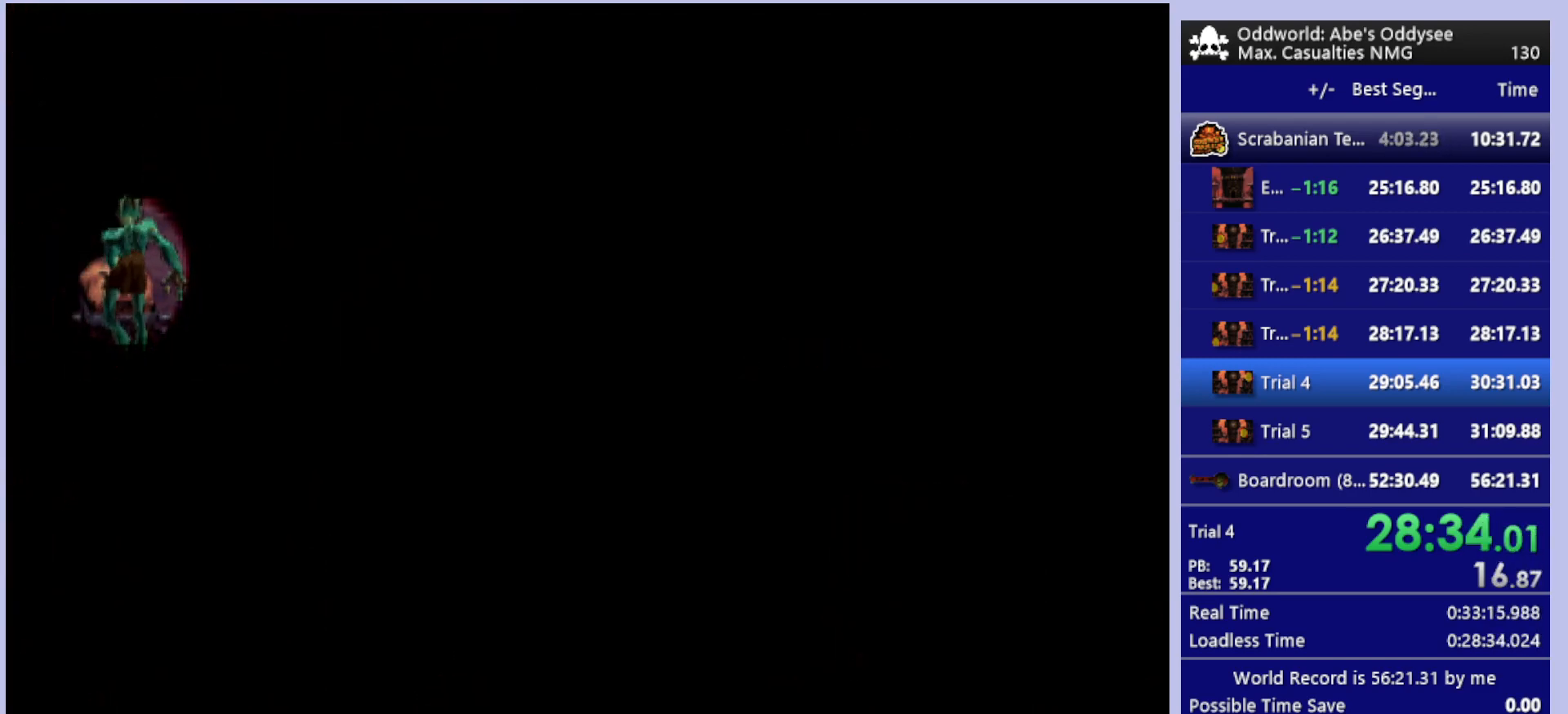
{"buttons": [], "left_stick": "center", "events": []}